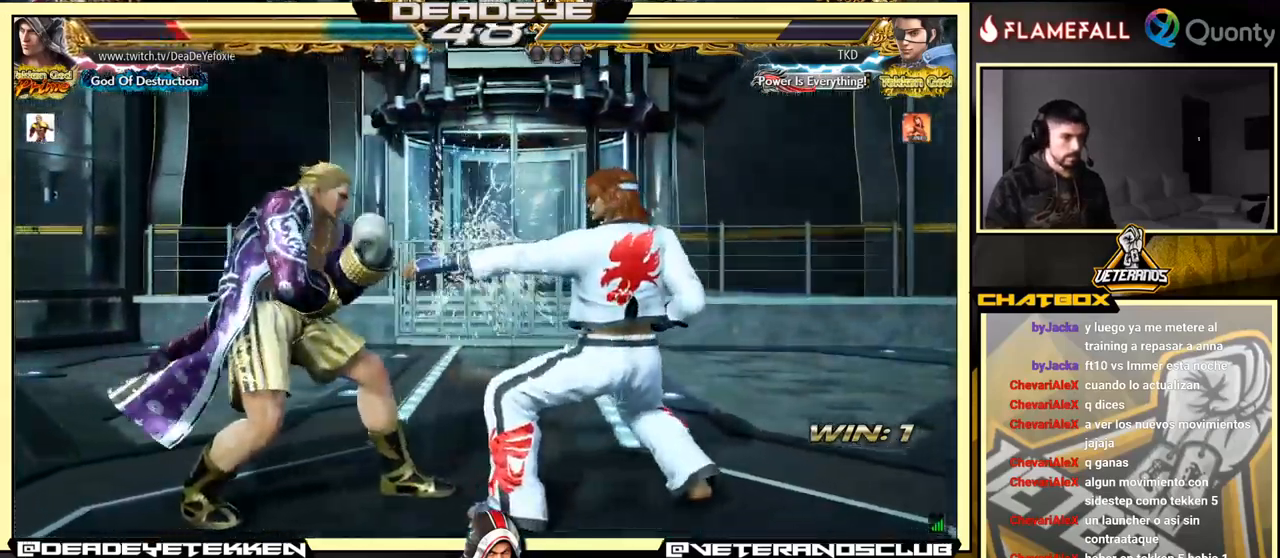
Gameplay with a controller (arcade stick); each line is a JSON object with the inputs held at the frame after it. "events" lists button and stick changes between this image and that frame as [ms after this image, input, new state], when the widget could be followed in between. Not read: L3 R3.
{"buttons": ["CROSS"], "left_stick": "right", "events": [[83, "SQUARE", "down"], [133, "SQUARE", "up"], [183, "SQUARE", "down"], [217, "SQUARE", "up"], [250, "SQUARE", "down"], [283, "left_stick", "right"], [300, "SQUARE", "up"], [300, "TRIANGLE", "down"], [383, "TRIANGLE", "up"], [450, "CROSS", "down"]]}
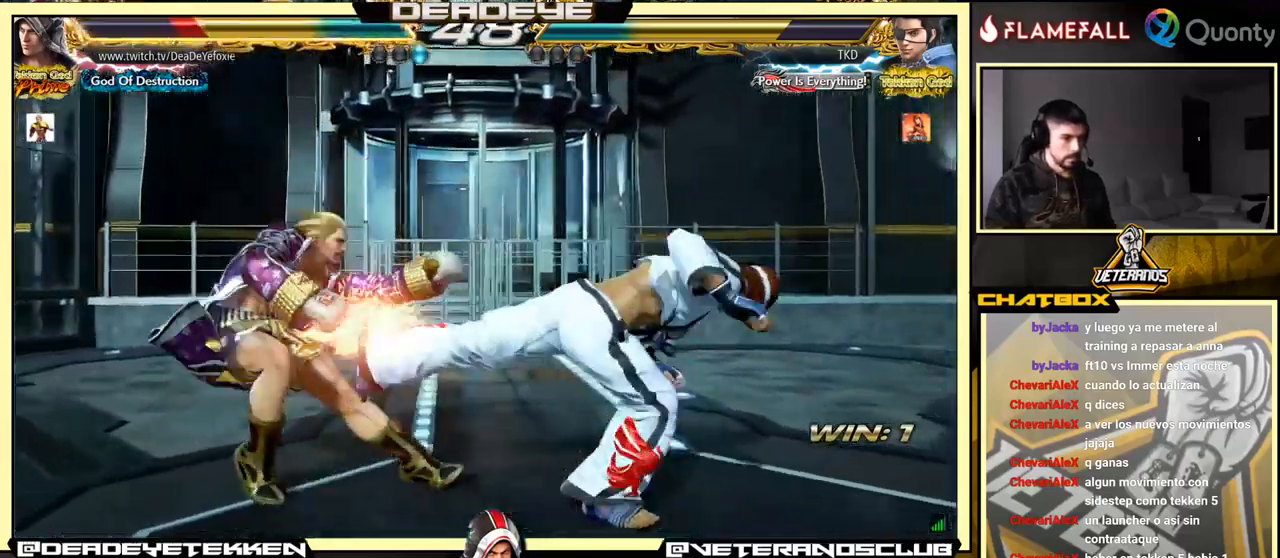
{"buttons": [], "left_stick": "left", "events": [[100, "CROSS", "up"], [200, "left_stick", "center"], [300, "left_stick", "left"], [400, "left_stick", "center"], [450, "left_stick", "left"]]}
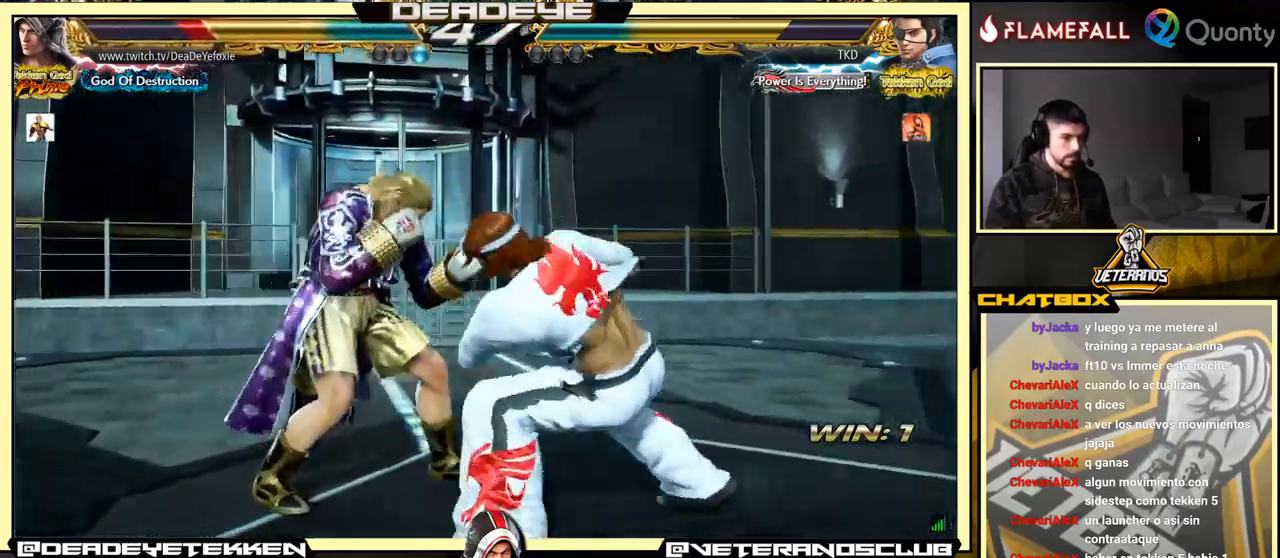
{"buttons": [], "left_stick": "down-left", "events": [[50, "left_stick", "down-right"], [249, "left_stick", "left"], [316, "left_stick", "down-left"]]}
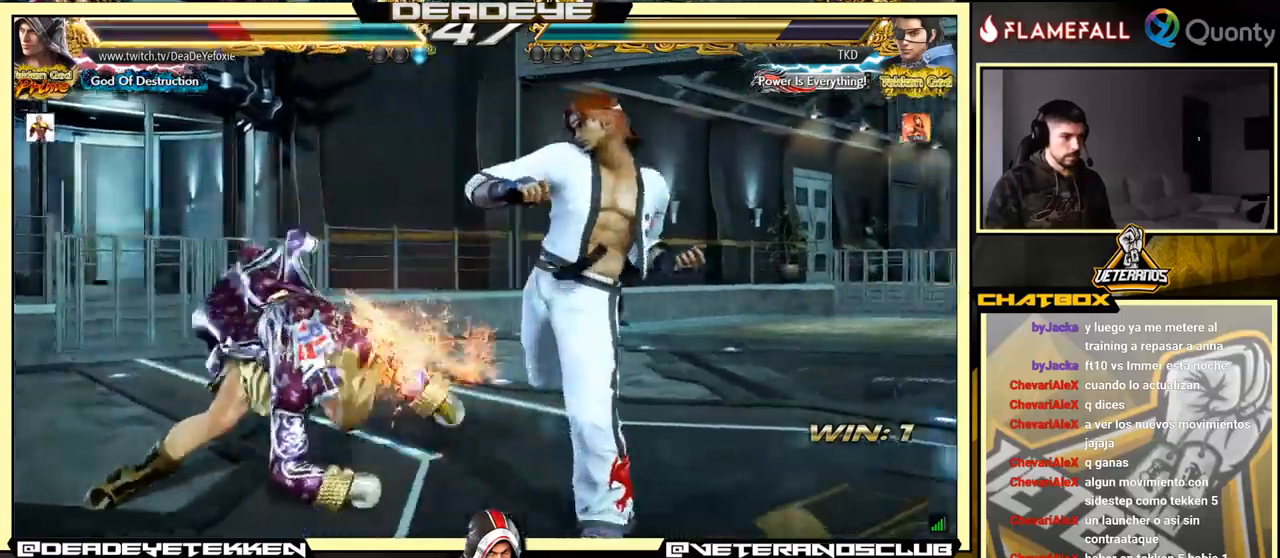
{"buttons": [], "left_stick": "left", "events": [[50, "left_stick", "center"], [134, "SQUARE", "down"], [217, "SQUARE", "up"], [350, "left_stick", "left"], [417, "left_stick", "center"], [484, "left_stick", "left"]]}
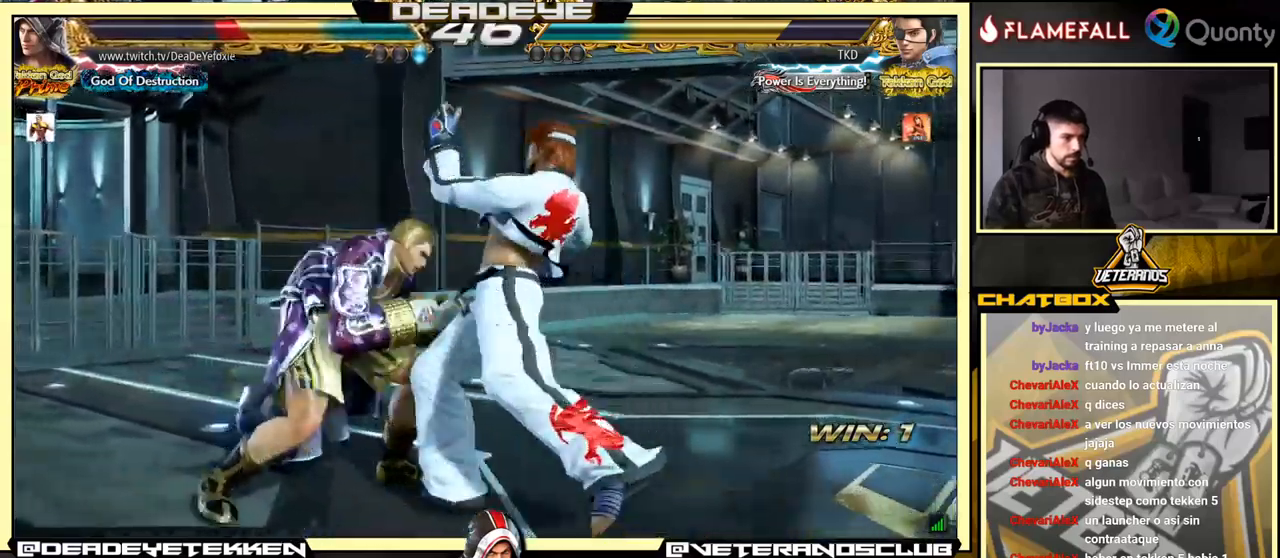
{"buttons": [], "left_stick": "down-left", "events": [[350, "left_stick", "down-left"]]}
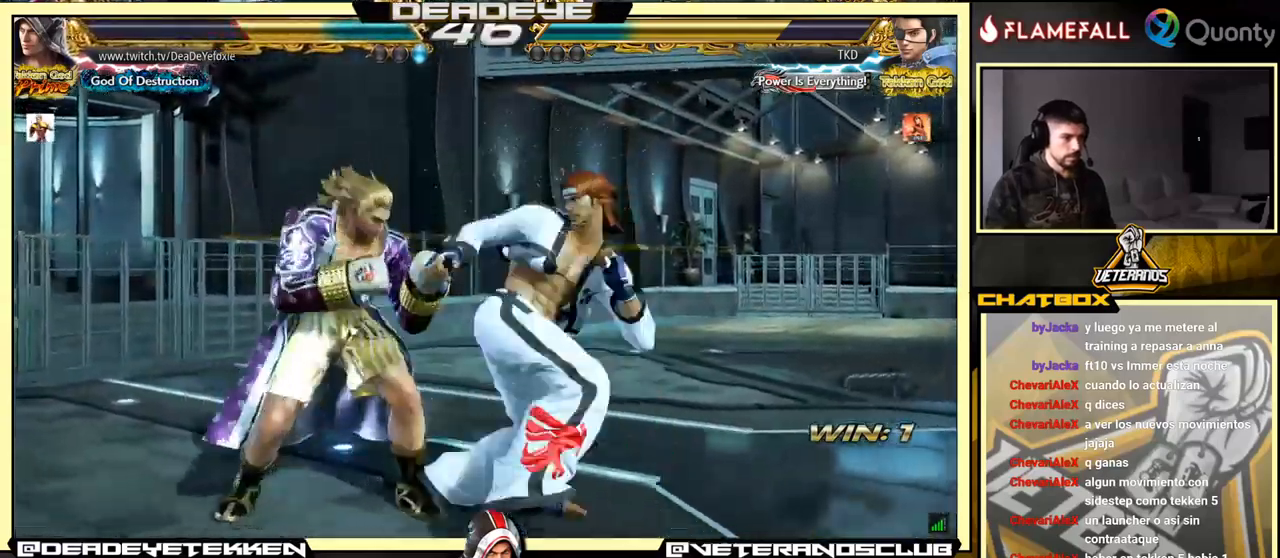
{"buttons": [], "left_stick": "center", "events": [[67, "left_stick", "center"], [134, "SQUARE", "down"], [184, "SQUARE", "up"]]}
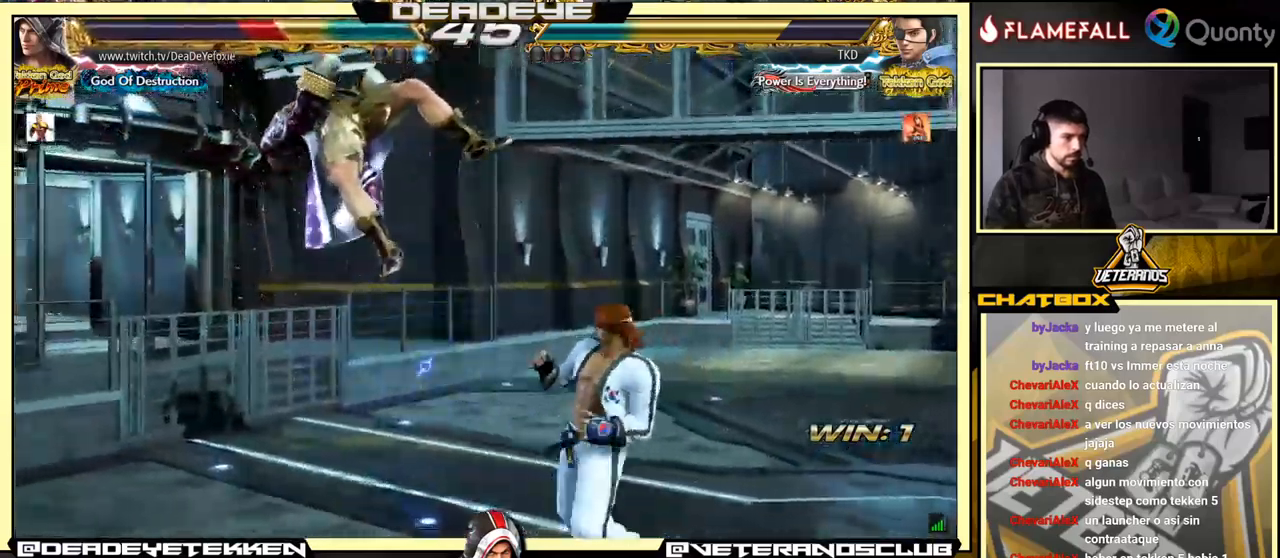
{"buttons": [], "left_stick": "center", "events": []}
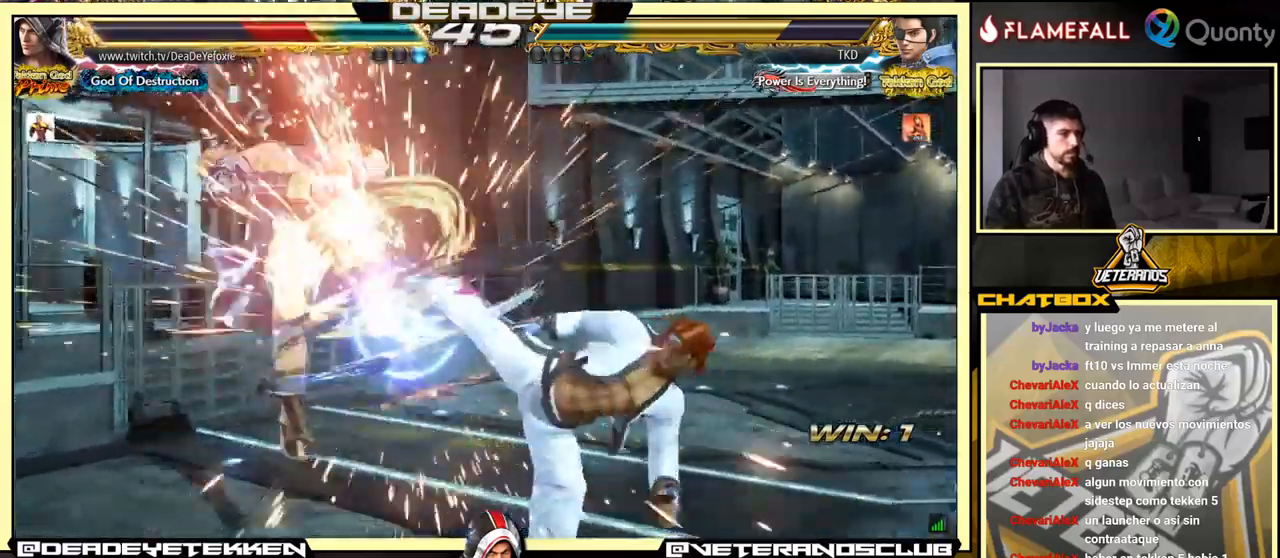
{"buttons": [], "left_stick": "center", "events": []}
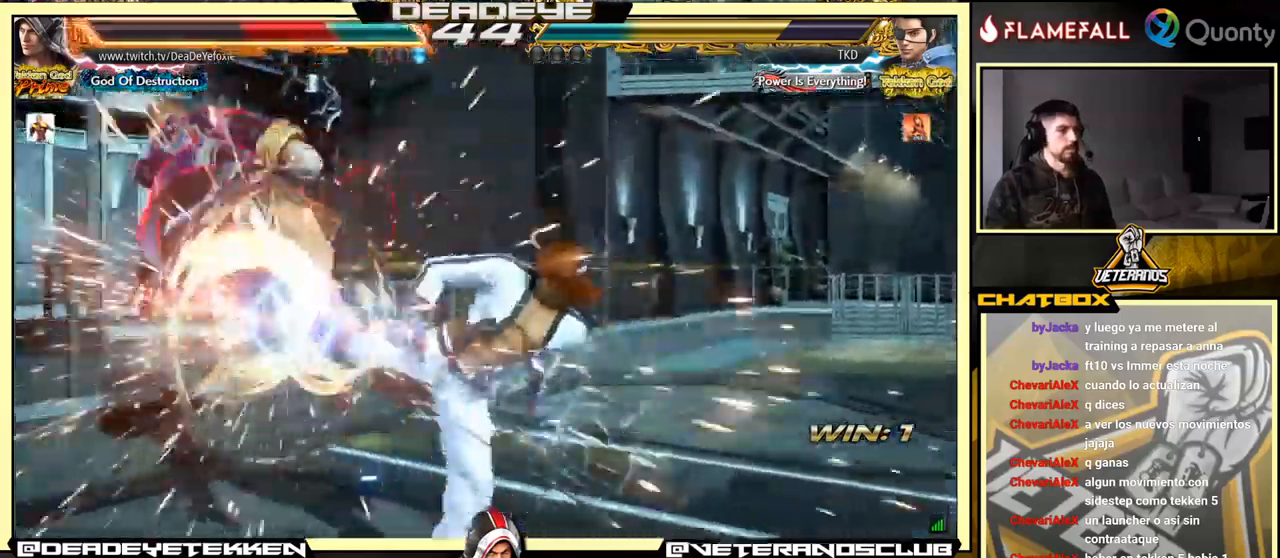
{"buttons": [], "left_stick": "center", "events": [[350, "SQUARE", "down"], [467, "SQUARE", "up"]]}
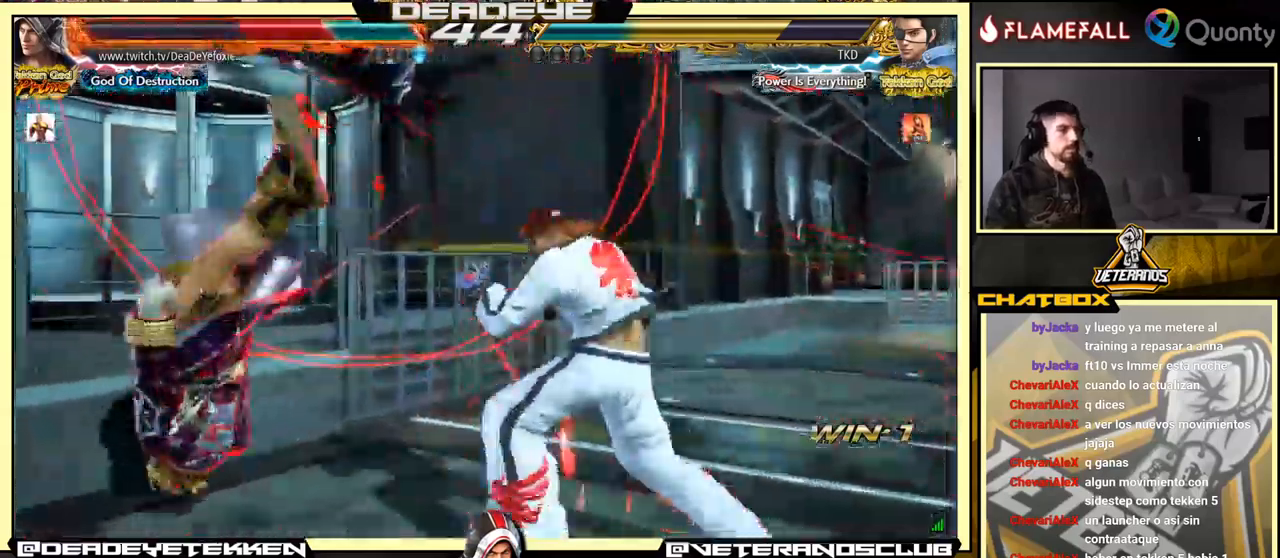
{"buttons": [], "left_stick": "left", "events": [[67, "SQUARE", "down"], [167, "SQUARE", "up"], [300, "SQUARE", "down"], [367, "left_stick", "left"], [384, "SQUARE", "up"]]}
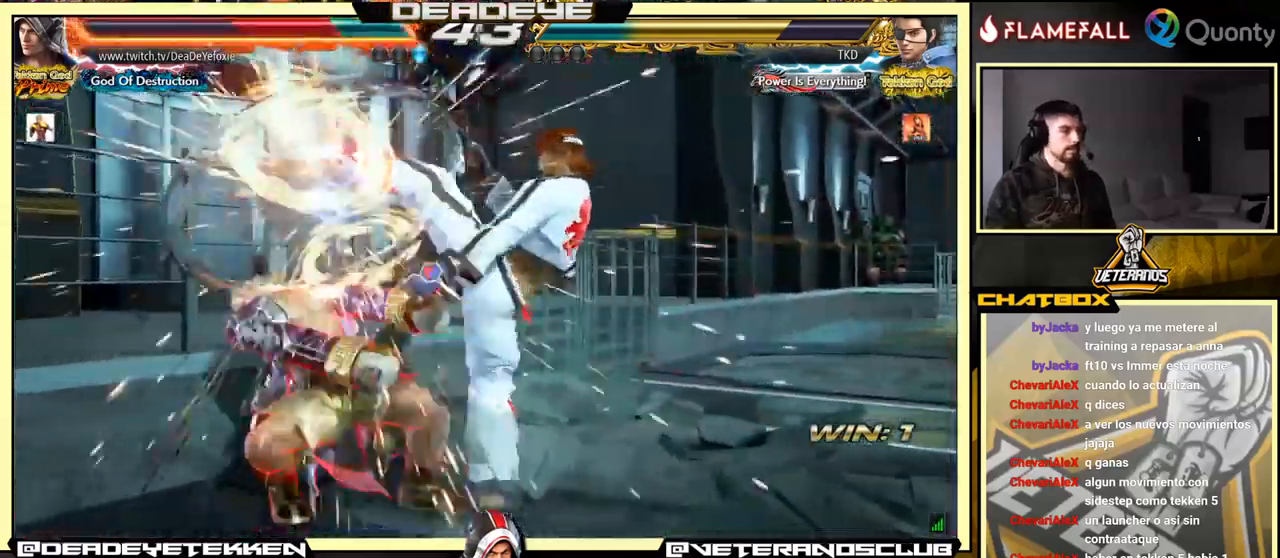
{"buttons": [], "left_stick": "center", "events": [[484, "left_stick", "center"]]}
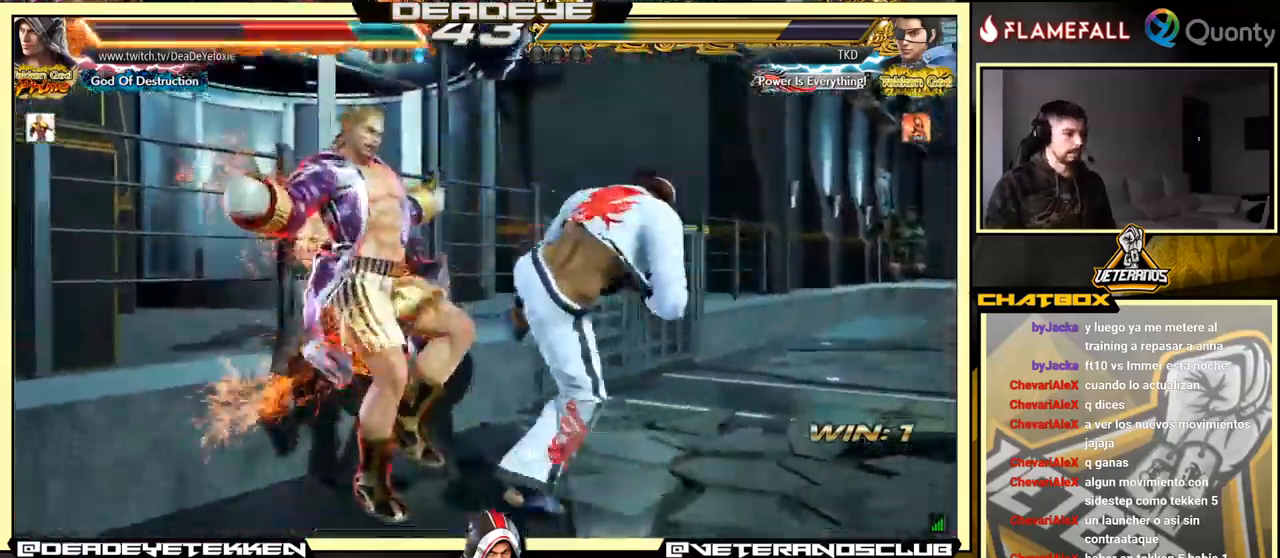
{"buttons": [], "left_stick": "center", "events": []}
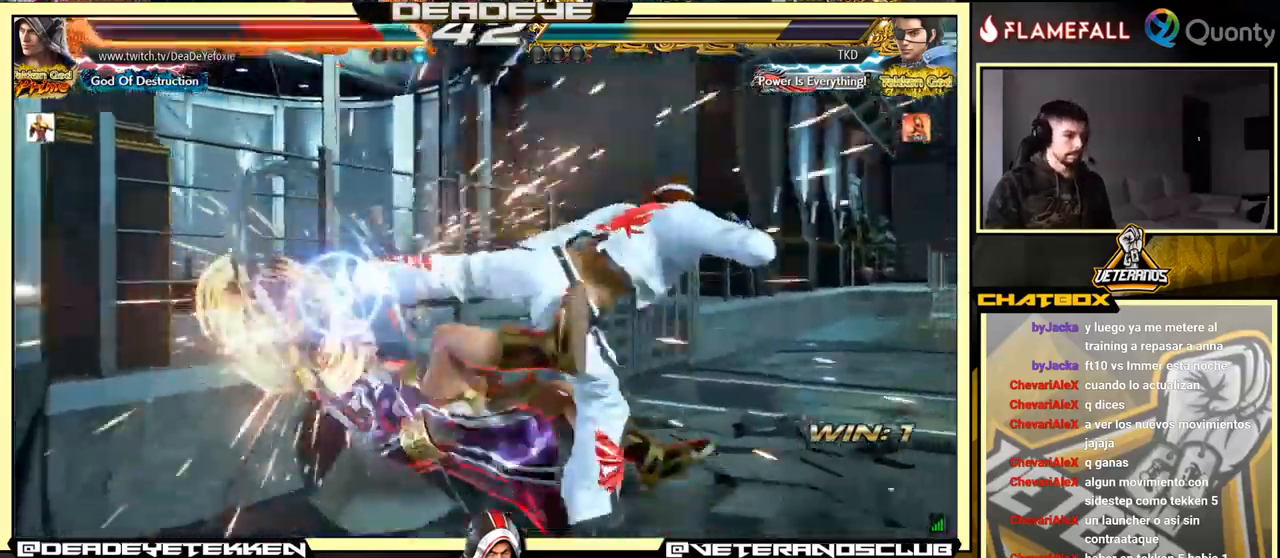
{"buttons": [], "left_stick": "center", "events": []}
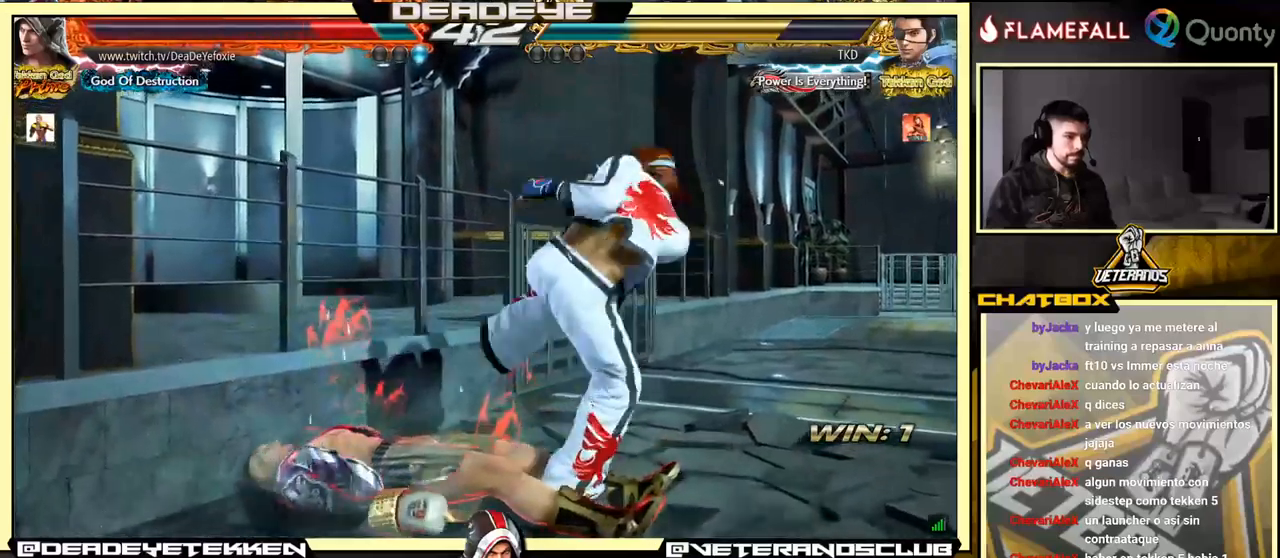
{"buttons": ["CROSS"], "left_stick": "center", "events": [[466, "CROSS", "down"]]}
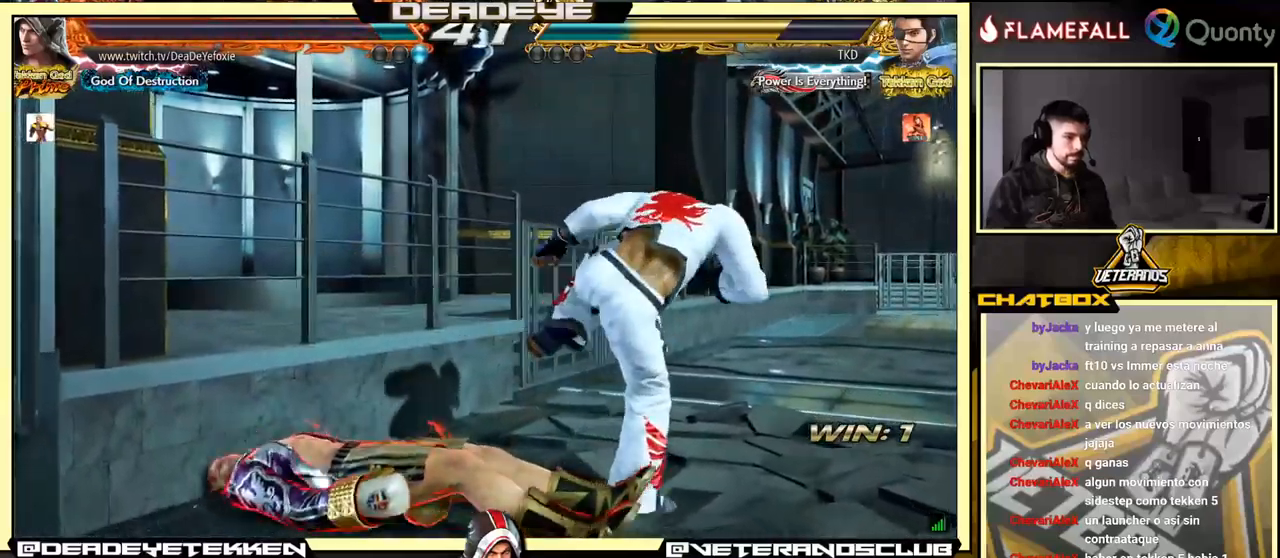
{"buttons": [], "left_stick": "center", "events": [[33, "CROSS", "up"], [150, "left_stick", "left"], [233, "left_stick", "center"]]}
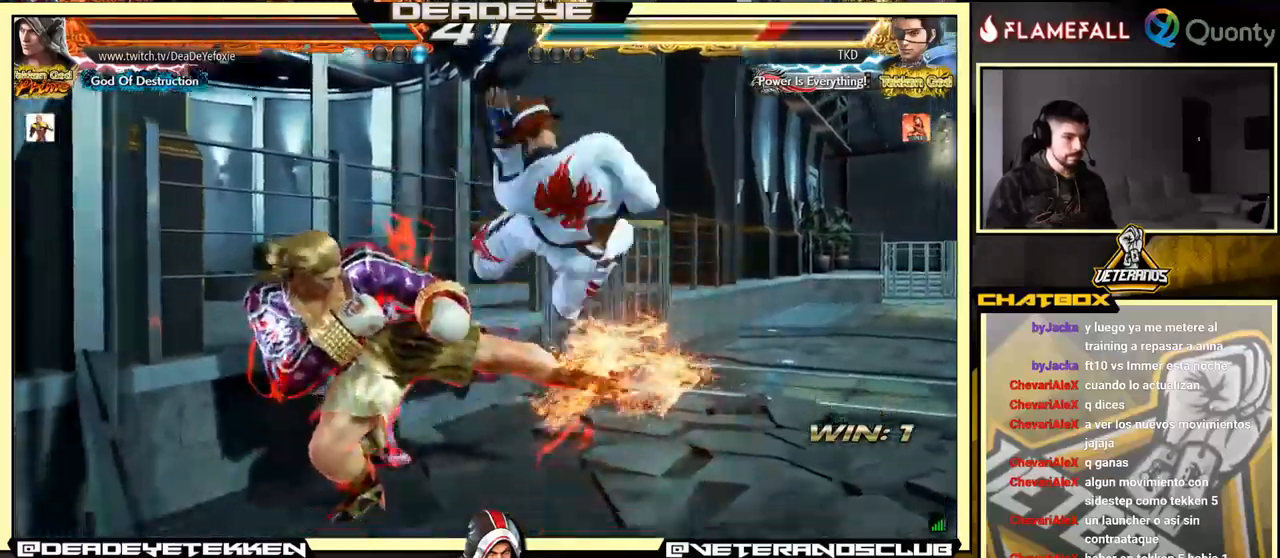
{"buttons": [], "left_stick": "center", "events": [[300, "SQUARE", "down"], [416, "SQUARE", "up"]]}
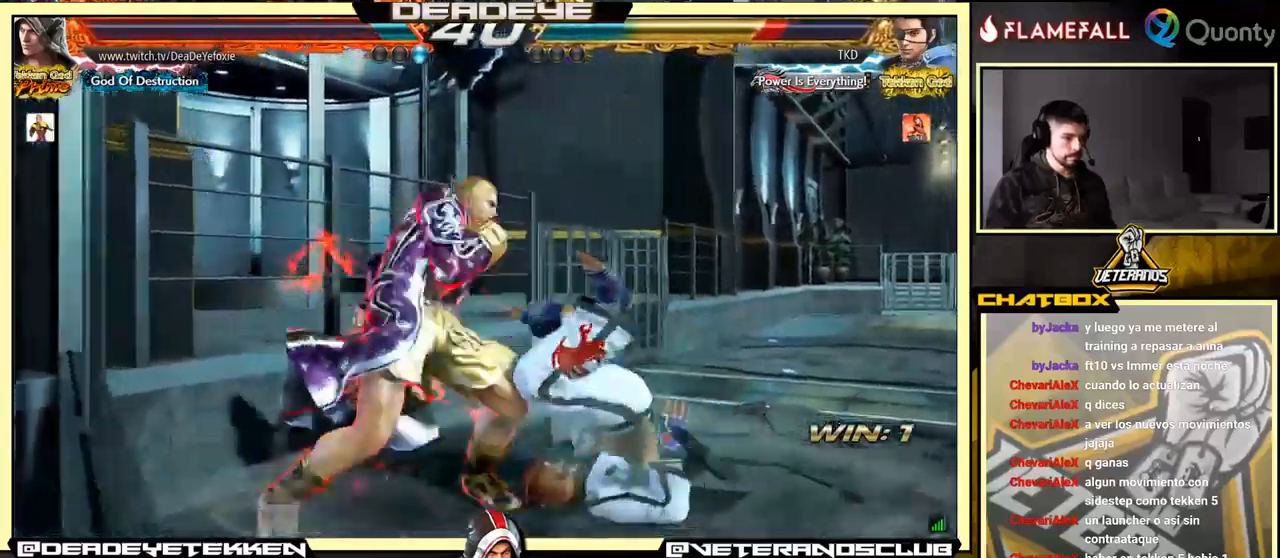
{"buttons": [], "left_stick": "left", "events": [[266, "left_stick", "down-right"], [316, "SQUARE", "down"], [383, "SQUARE", "up"], [416, "TRIANGLE", "down"], [483, "TRIANGLE", "up"], [483, "left_stick", "left"]]}
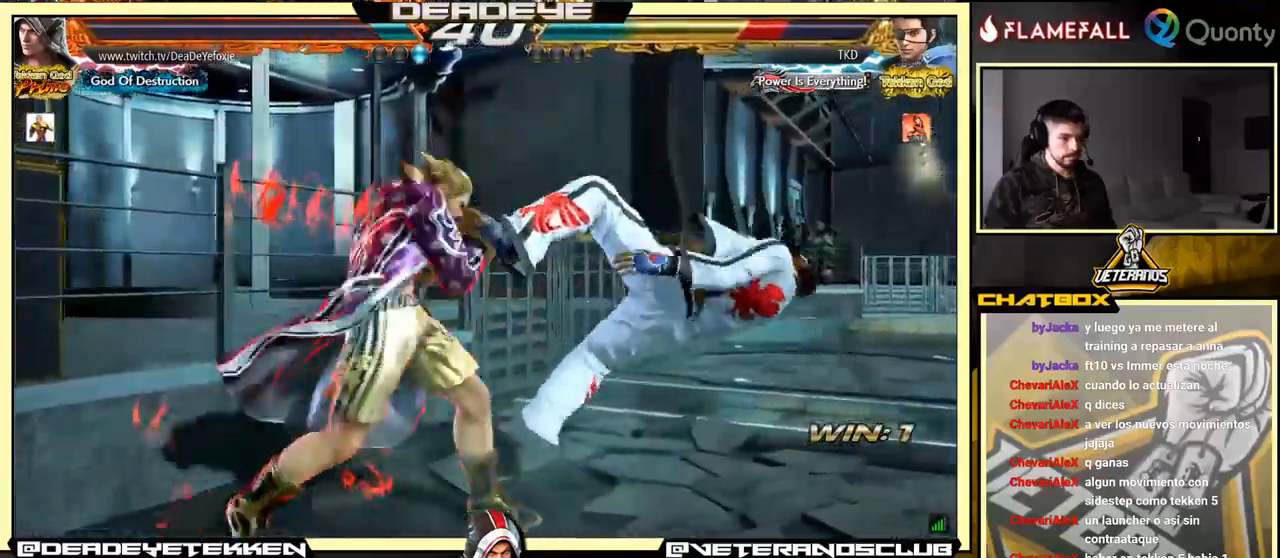
{"buttons": ["SQUARE"], "left_stick": "left", "events": [[16, "SQUARE", "down"], [33, "SQUARE", "up"], [100, "SQUARE", "down"], [116, "SQUARE", "up"], [183, "SQUARE", "down"], [233, "SQUARE", "up"], [333, "SQUARE", "down"]]}
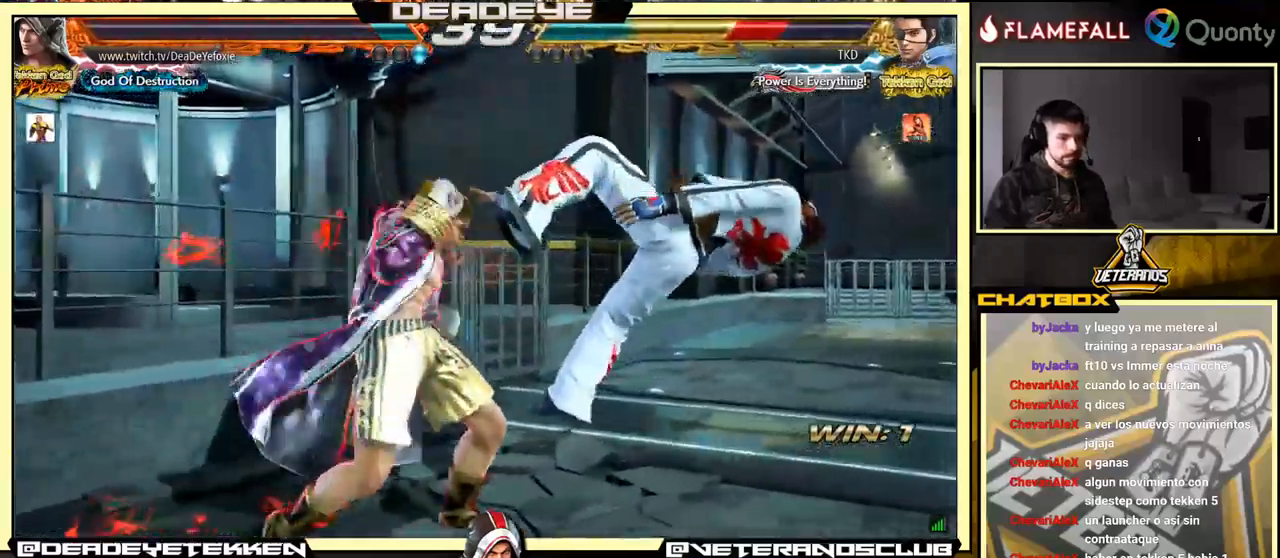
{"buttons": ["CROSS"], "left_stick": "right", "events": [[83, "SQUARE", "up"], [166, "left_stick", "right"], [200, "CROSS", "down"], [266, "TRIANGLE", "down"], [433, "TRIANGLE", "up"]]}
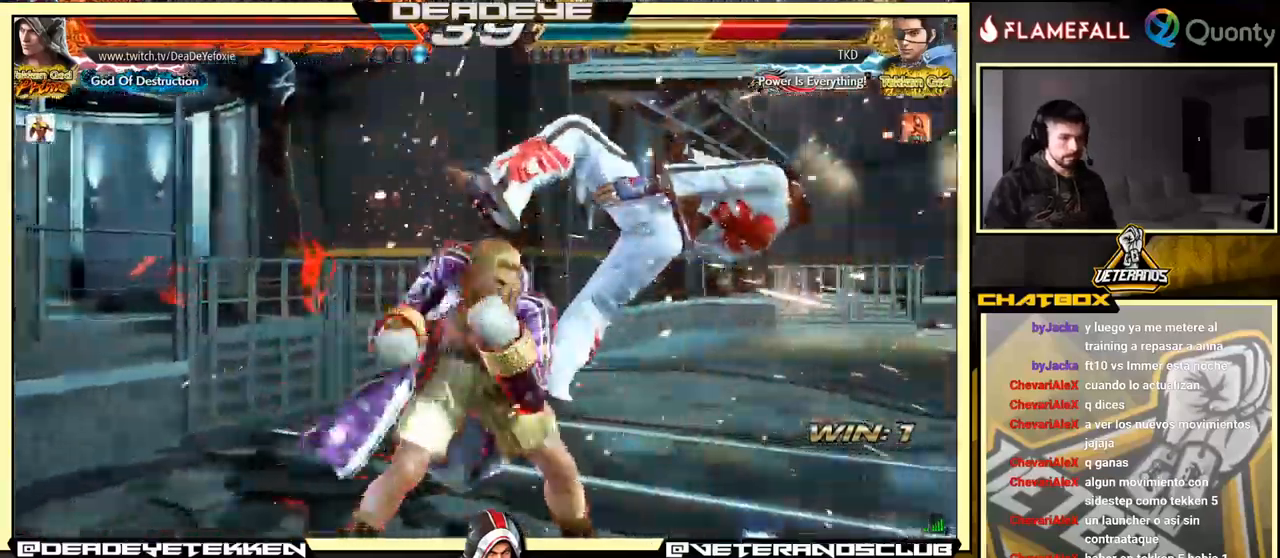
{"buttons": [], "left_stick": "down-left", "events": [[200, "CROSS", "up"], [250, "left_stick", "down-left"]]}
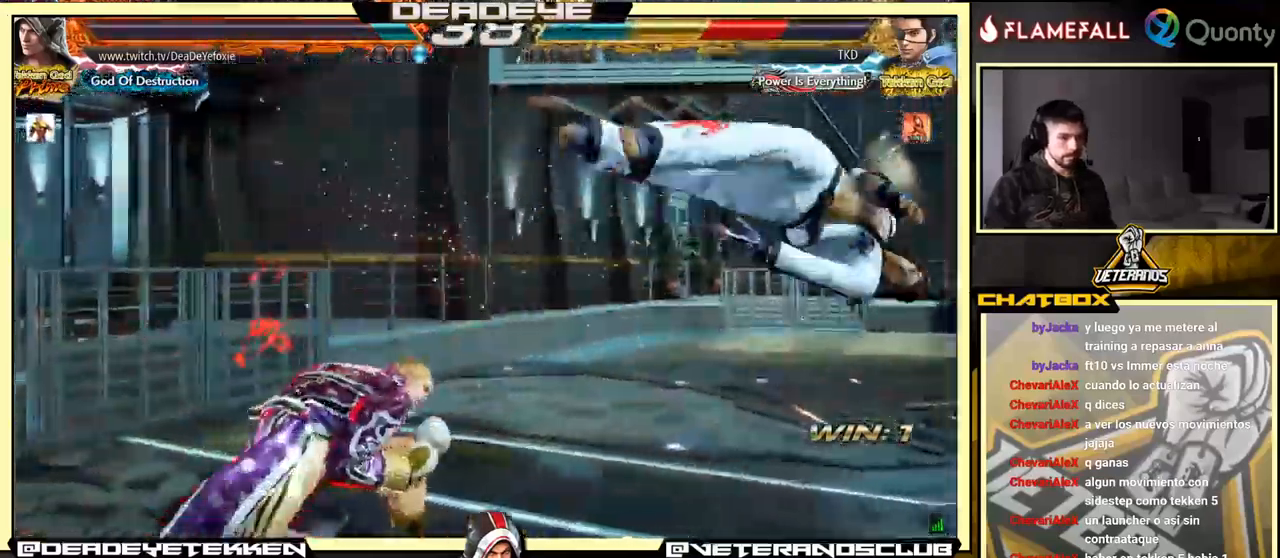
{"buttons": ["SQUARE"], "left_stick": "left", "events": [[33, "left_stick", "down-right"], [116, "left_stick", "center"], [166, "left_stick", "right"], [366, "left_stick", "left"], [383, "R2", "down"], [433, "R2", "up"], [483, "SQUARE", "down"]]}
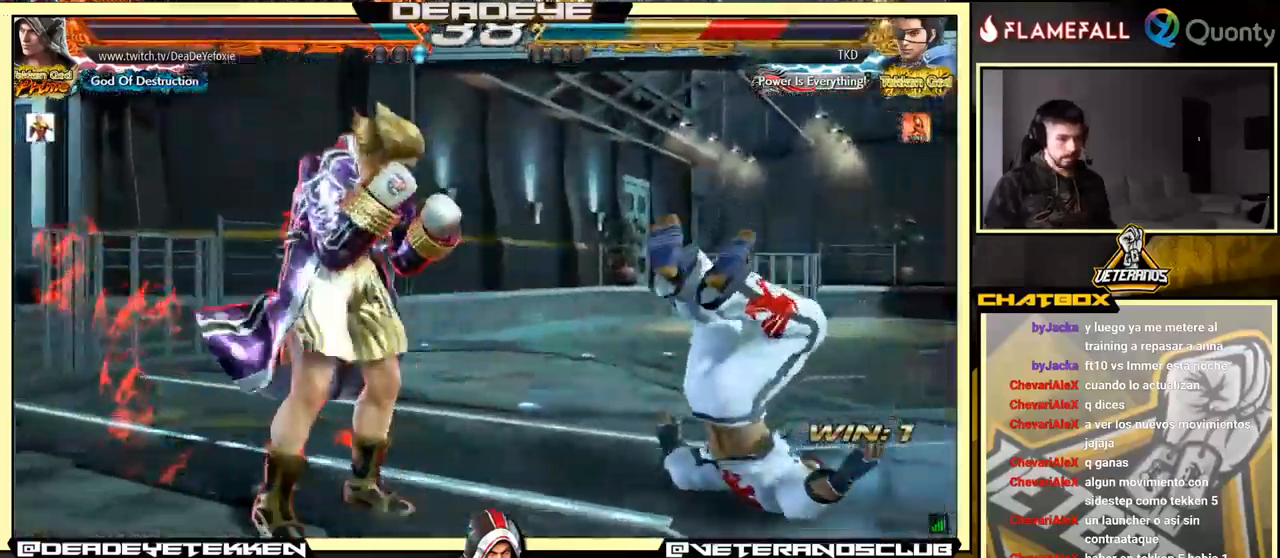
{"buttons": [], "left_stick": "left", "events": [[33, "SQUARE", "up"], [100, "SQUARE", "down"], [166, "SQUARE", "up"], [250, "SQUARE", "down"], [300, "SQUARE", "up"], [350, "SQUARE", "down"], [400, "SQUARE", "up"], [450, "SQUARE", "down"], [483, "SQUARE", "up"]]}
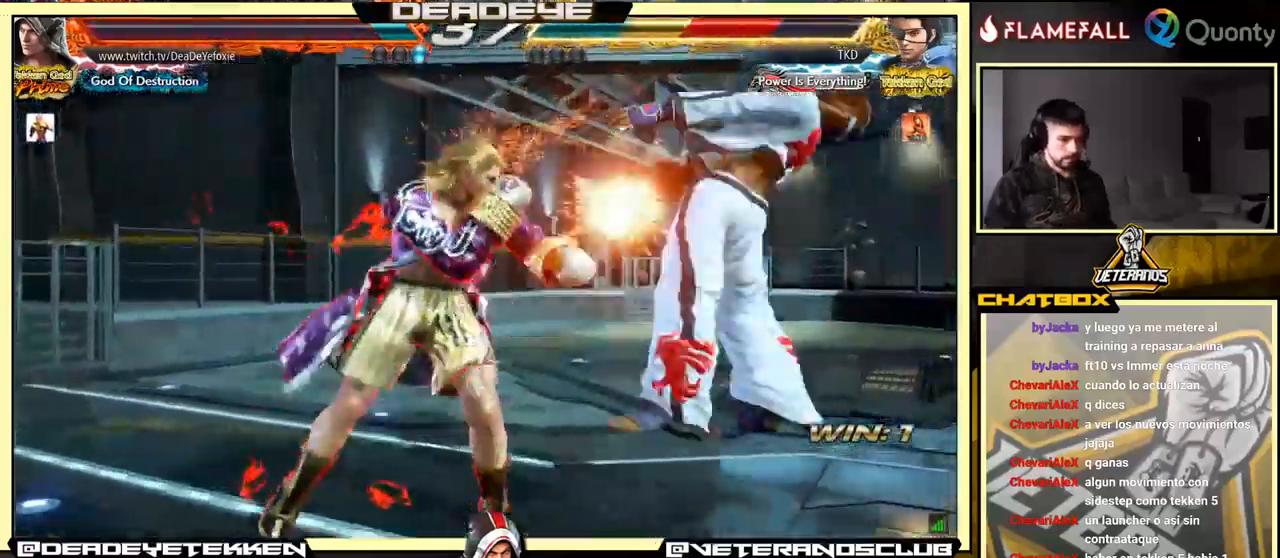
{"buttons": [], "left_stick": "center", "events": [[50, "SQUARE", "down"], [116, "SQUARE", "up"], [300, "CROSS", "down"], [316, "CIRCLE", "down"], [367, "CIRCLE", "up"], [367, "CROSS", "up"], [383, "left_stick", "center"]]}
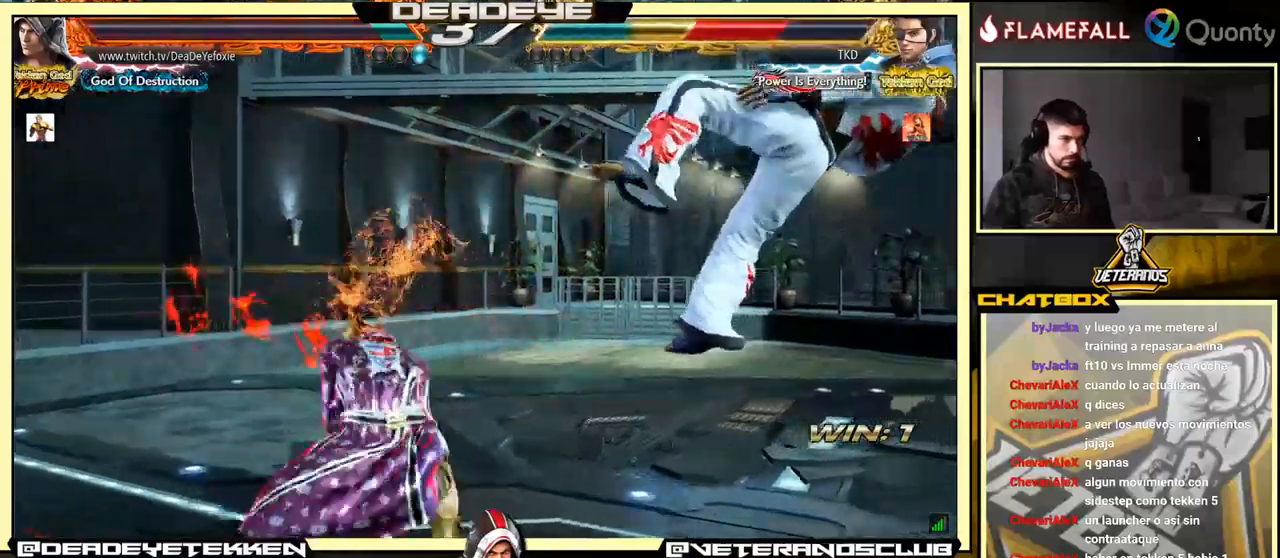
{"buttons": [], "left_stick": "center", "events": [[83, "TRIANGLE", "down"], [300, "TRIANGLE", "up"]]}
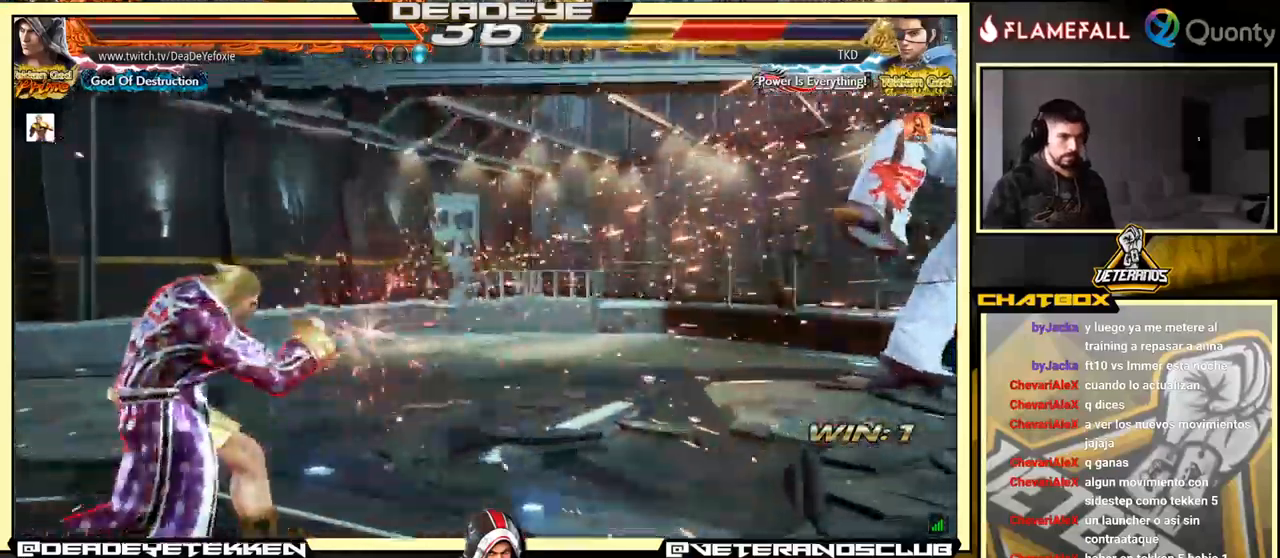
{"buttons": [], "left_stick": "right", "events": [[50, "left_stick", "right"], [133, "left_stick", "center"], [183, "left_stick", "right"]]}
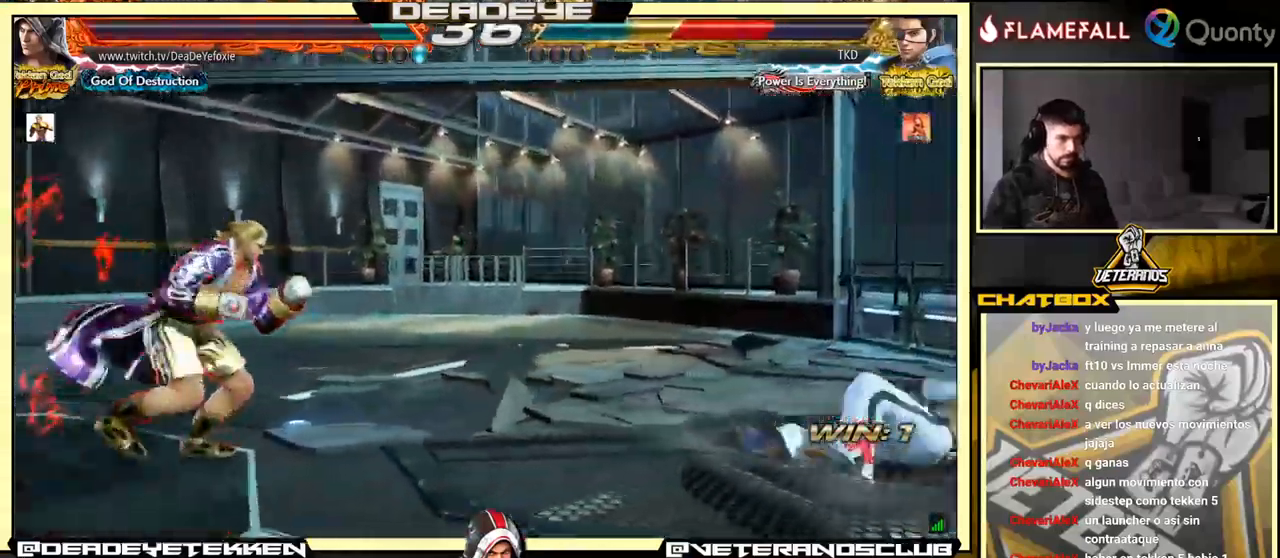
{"buttons": [], "left_stick": "down-right", "events": [[383, "left_stick", "down-right"], [417, "L1", "down"], [433, "L1", "up"]]}
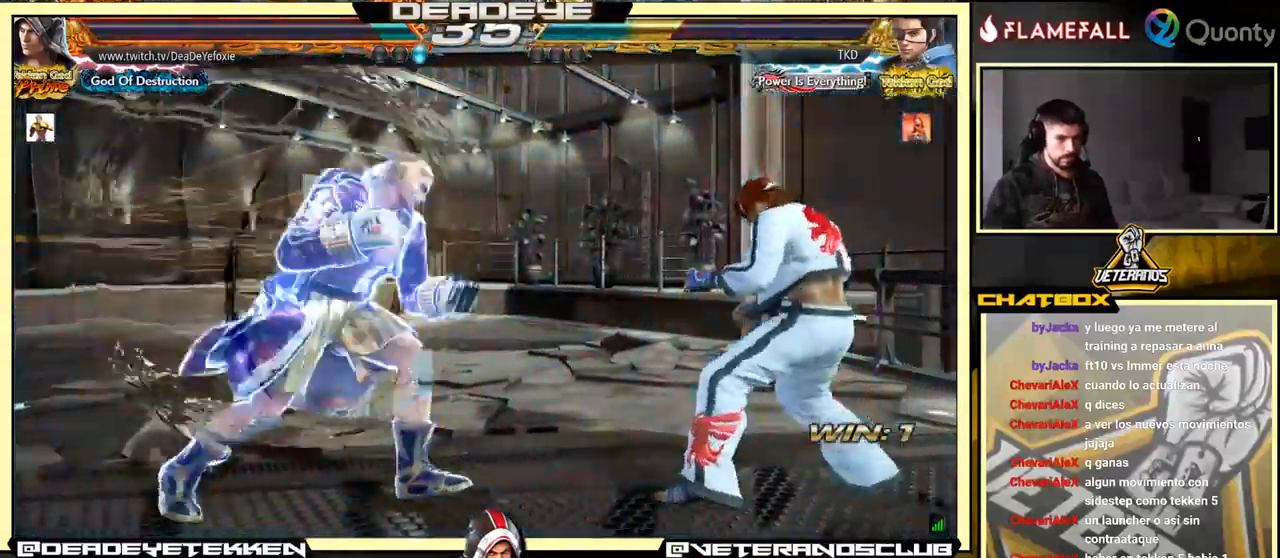
{"buttons": ["CROSS"], "left_stick": "right", "events": [[17, "CIRCLE", "down"], [17, "CROSS", "down"], [100, "CIRCLE", "up"], [100, "left_stick", "right"]]}
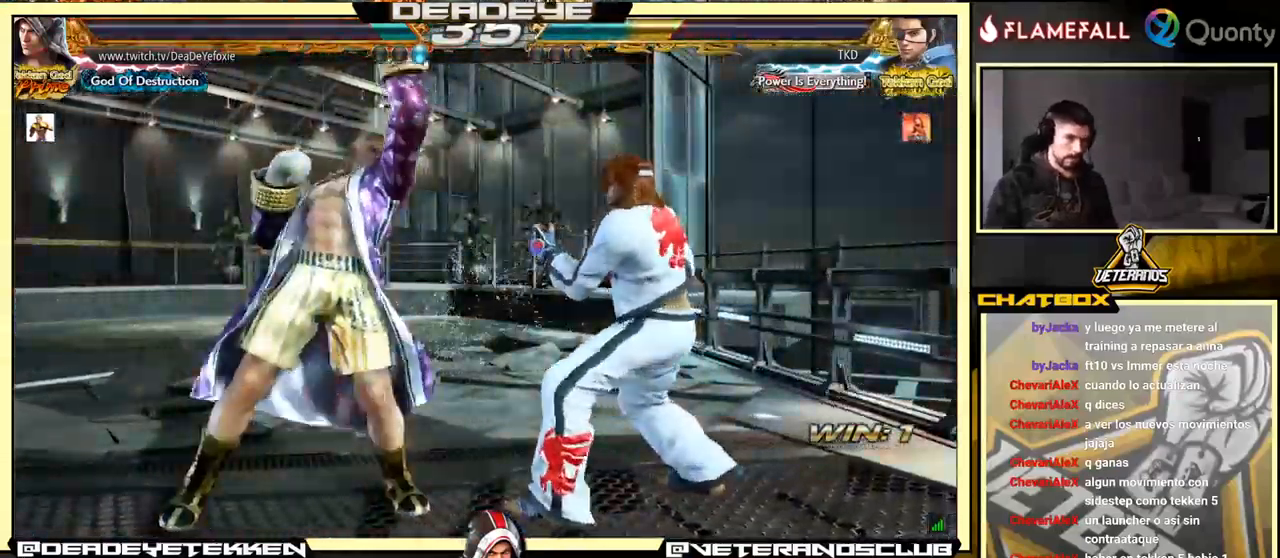
{"buttons": [], "left_stick": "center", "events": [[83, "CROSS", "up"], [133, "left_stick", "down-left"], [383, "left_stick", "center"]]}
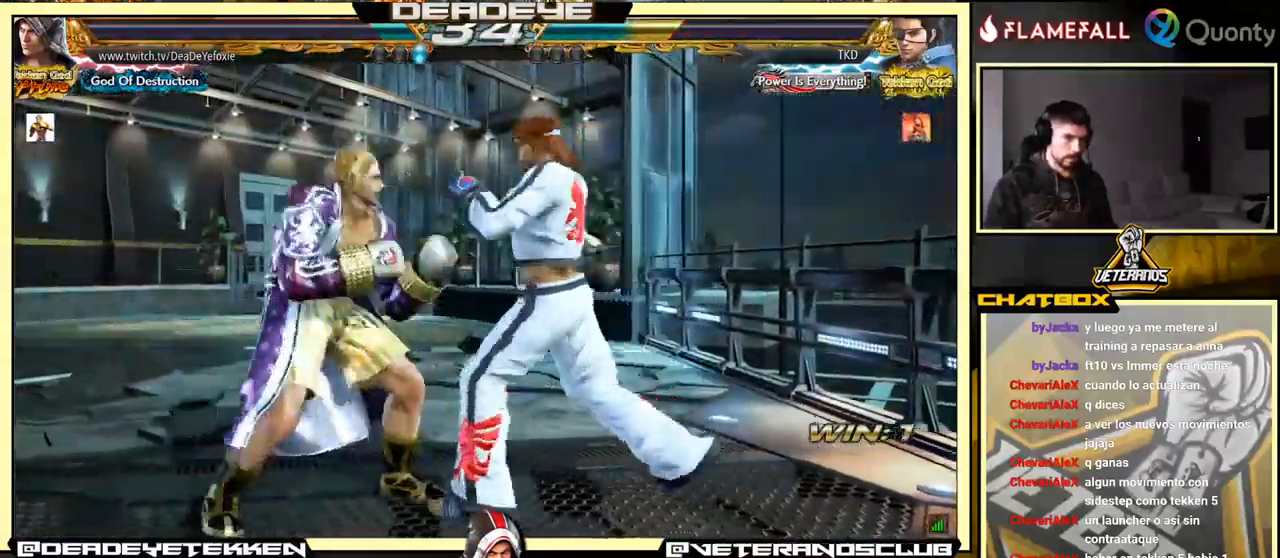
{"buttons": [], "left_stick": "center", "events": []}
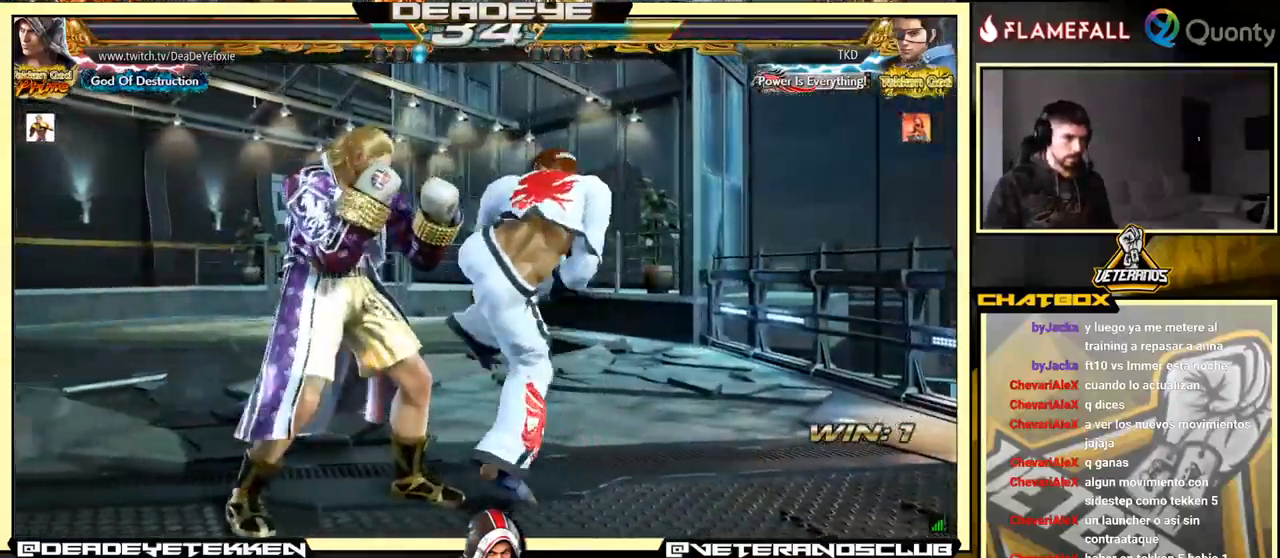
{"buttons": [], "left_stick": "center", "events": [[283, "SQUARE", "down"], [333, "SQUARE", "up"], [383, "SQUARE", "down"], [450, "SQUARE", "up"]]}